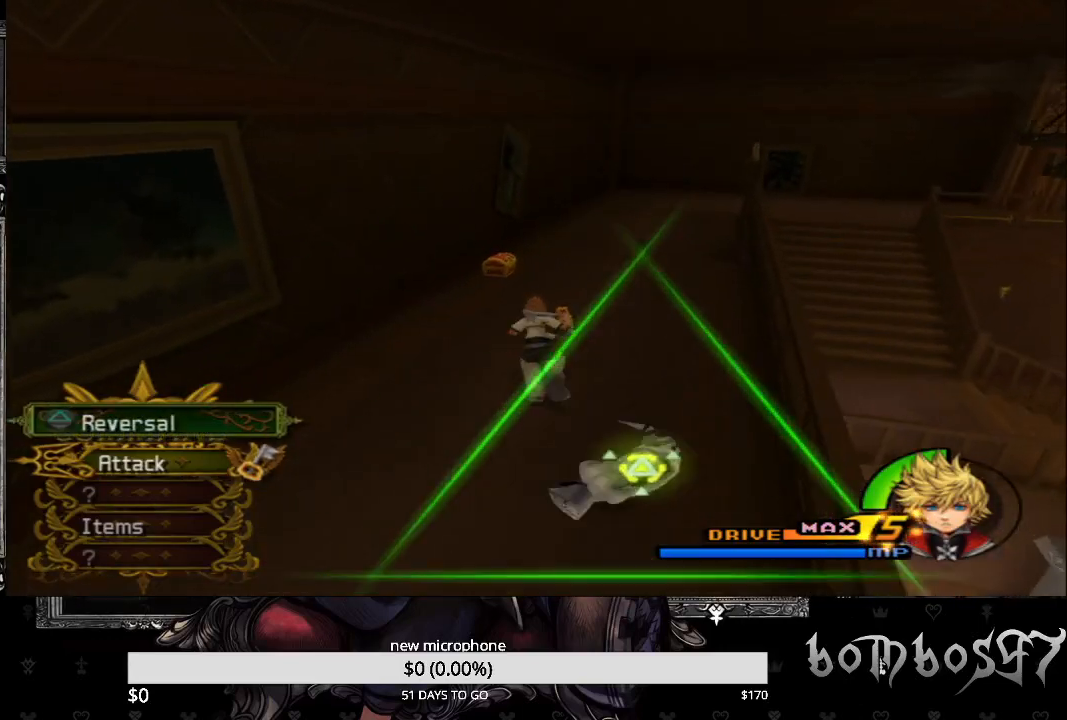
Gameplay with a controller (PlayStation layout); each line is a JSON object with the inputs held at the frame after it. "events" lists button and stick changes between this image and that frame as [ms after this image, input, new state], when the widget could be followed in between.
{"buttons": [], "left_stick": "up", "right_stick": "center", "events": []}
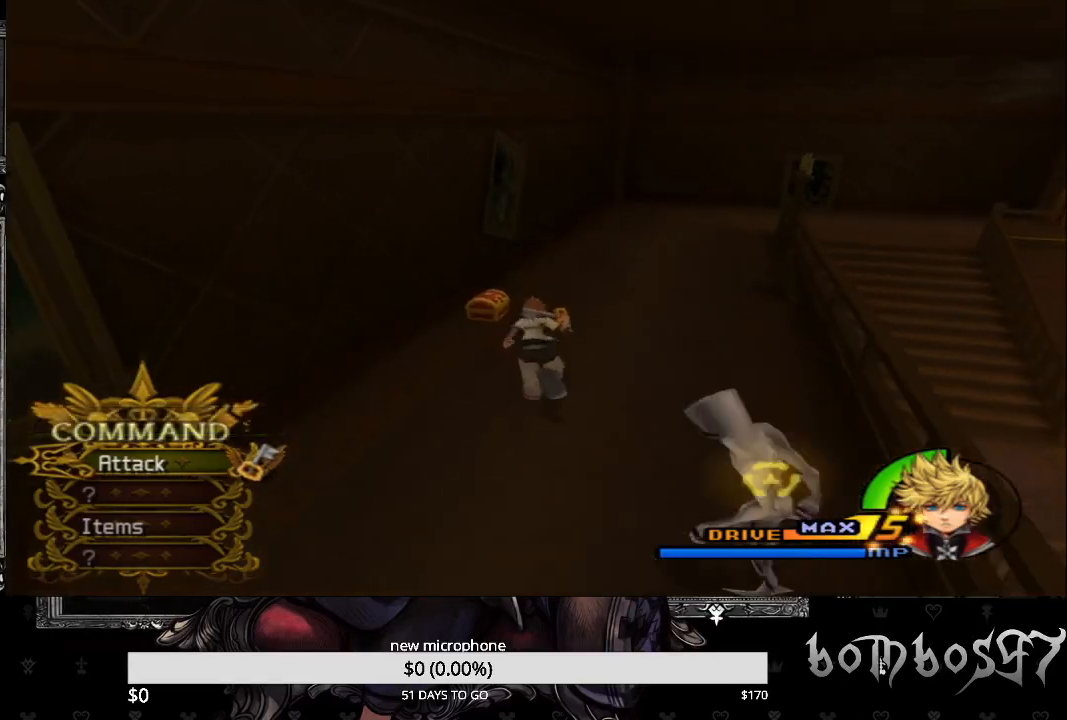
{"buttons": ["TRIANGLE"], "left_stick": "up", "right_stick": "center", "events": [[200, "TRIANGLE", "down"], [333, "TRIANGLE", "up"], [400, "TRIANGLE", "down"]]}
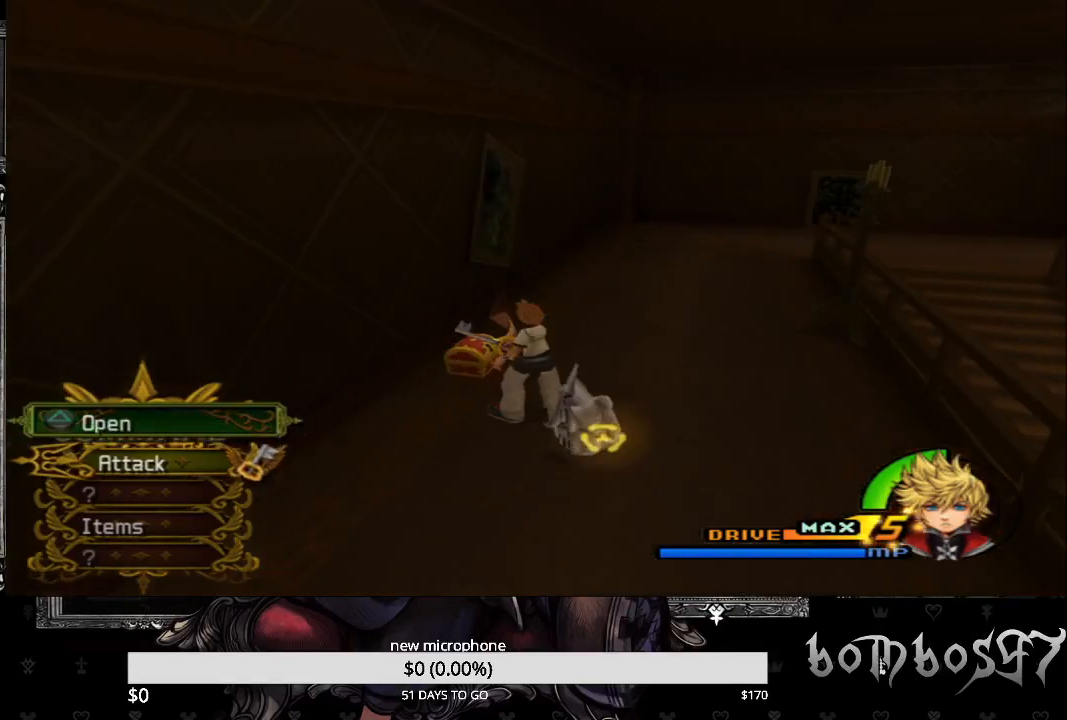
{"buttons": [], "left_stick": "up-right", "right_stick": "center", "events": [[33, "TRIANGLE", "up"], [100, "TRIANGLE", "down"], [167, "left_stick", "center"], [200, "TRIANGLE", "up"], [433, "left_stick", "up-right"]]}
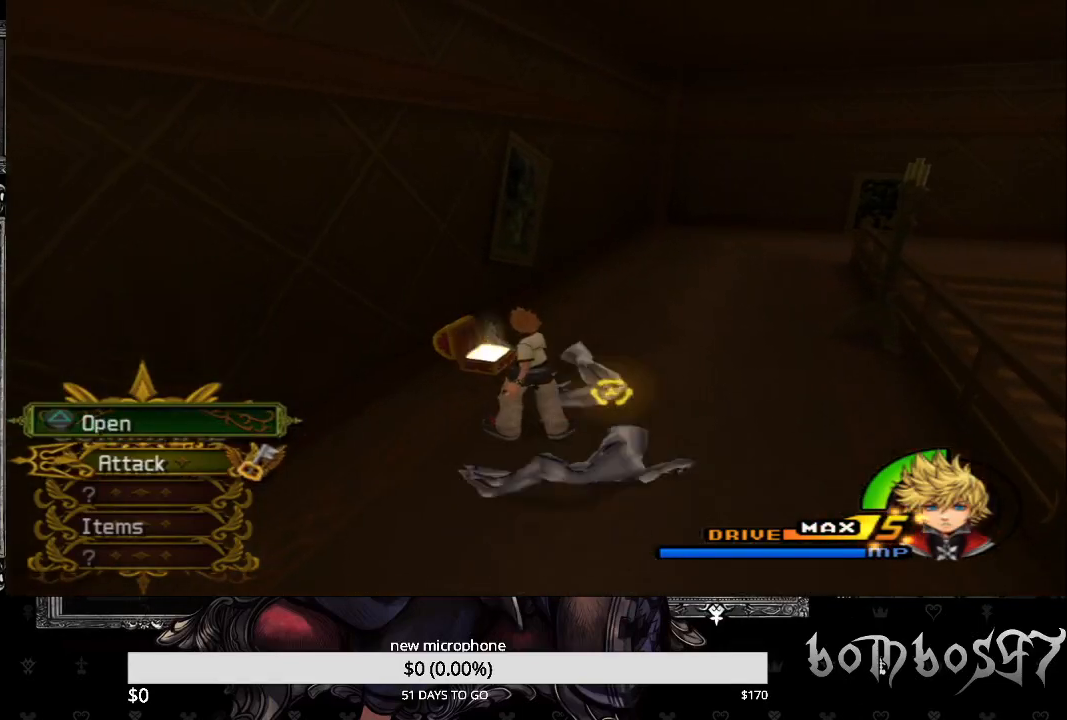
{"buttons": [], "left_stick": "up-right", "right_stick": "center", "events": []}
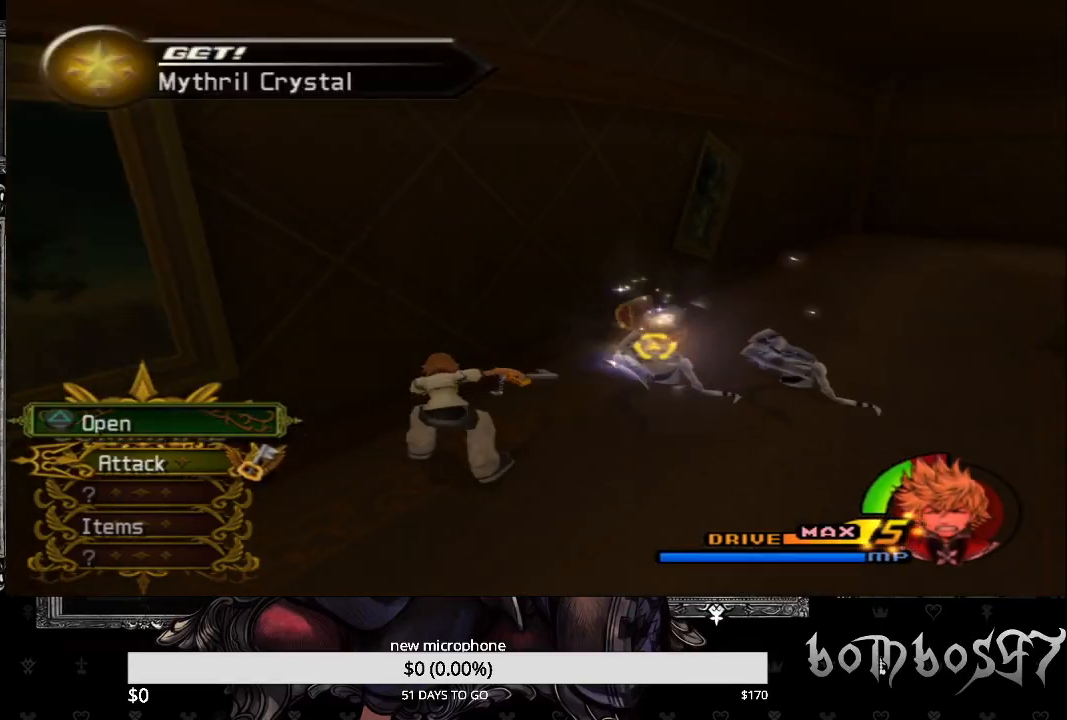
{"buttons": [], "left_stick": "up-right", "right_stick": "center", "events": [[133, "CIRCLE", "down"], [200, "CIRCLE", "up"]]}
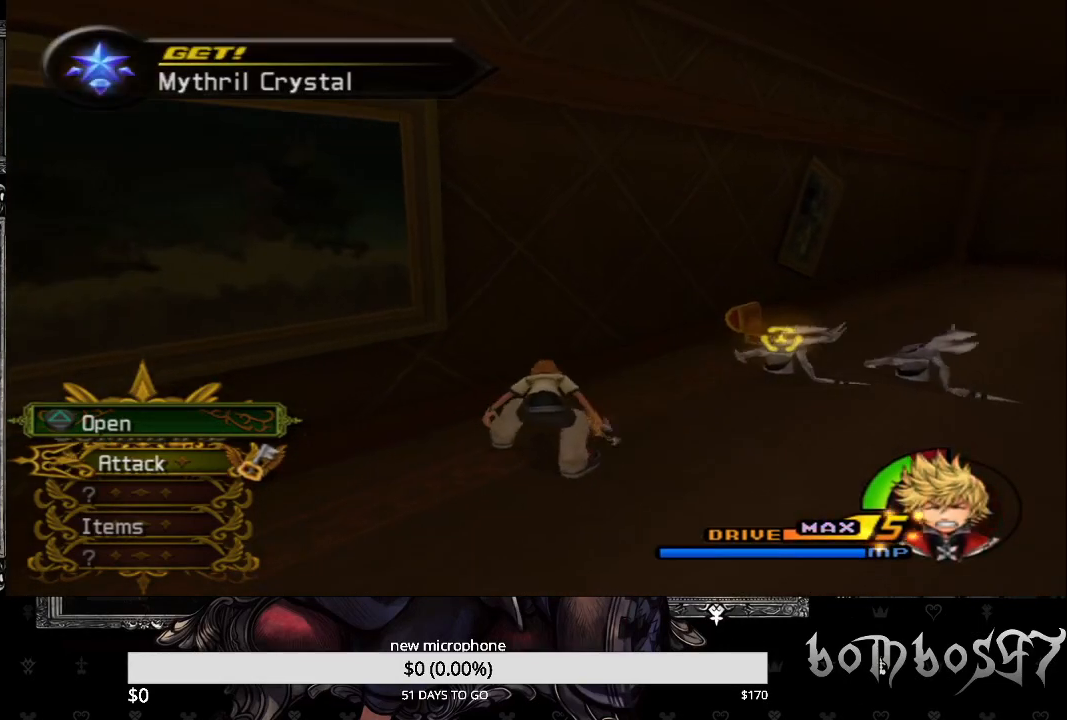
{"buttons": [], "left_stick": "up-right", "right_stick": "center", "events": []}
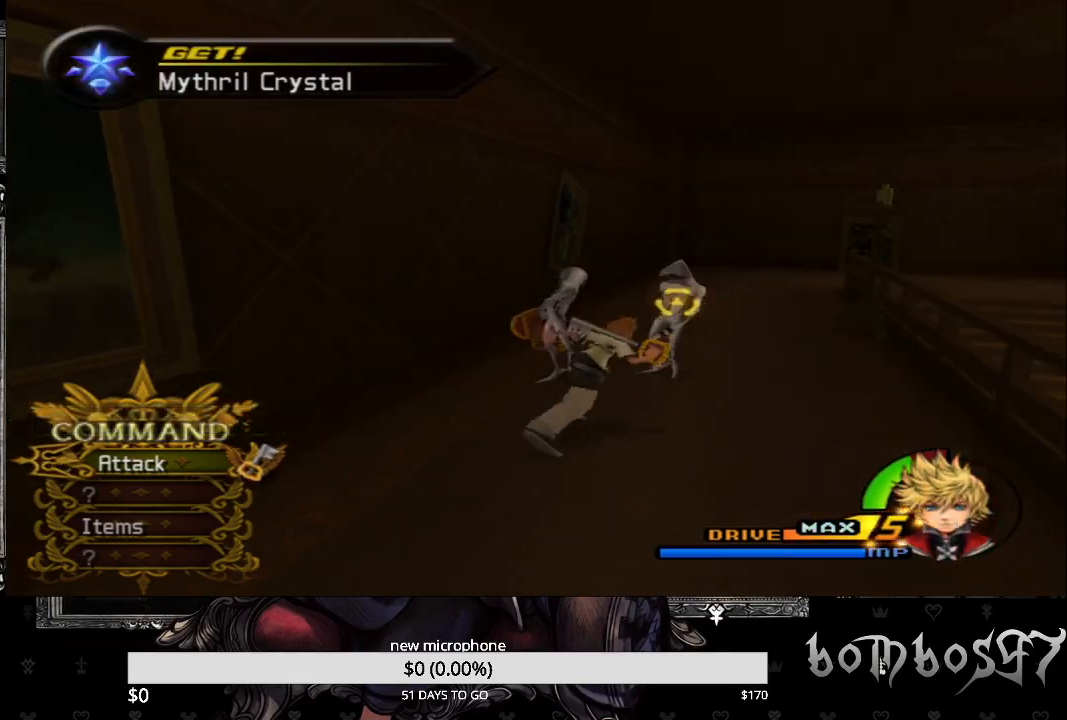
{"buttons": [], "left_stick": "up", "right_stick": "center", "events": [[300, "left_stick", "up"]]}
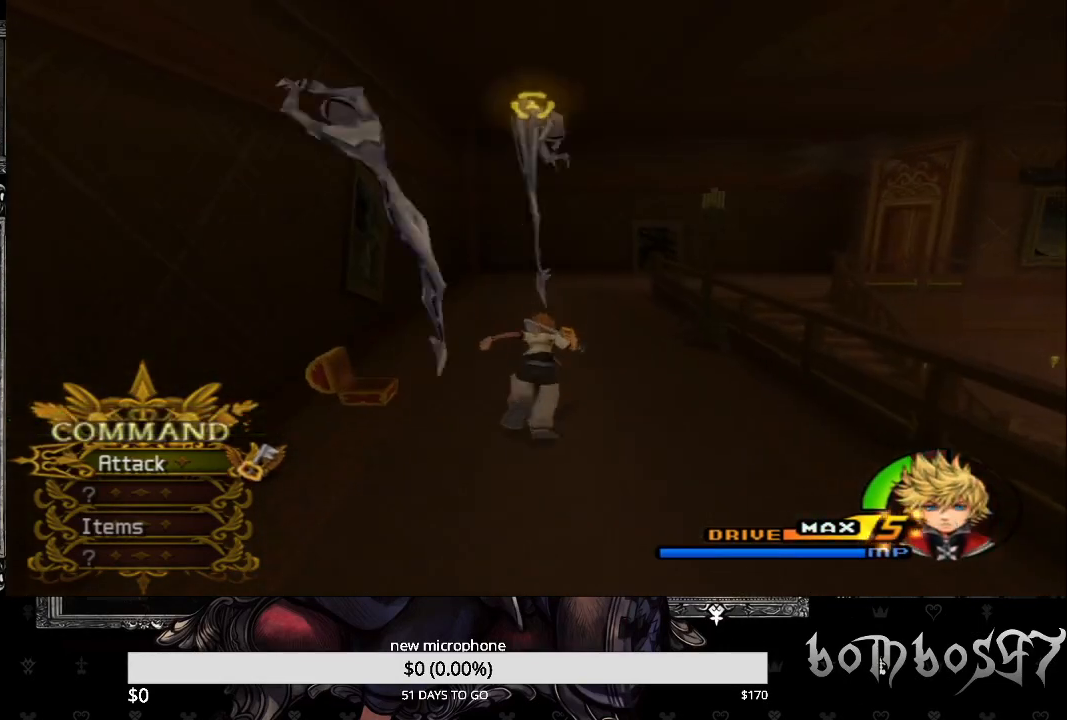
{"buttons": [], "left_stick": "up", "right_stick": "center", "events": [[33, "right_stick", "down-right"], [300, "right_stick", "center"]]}
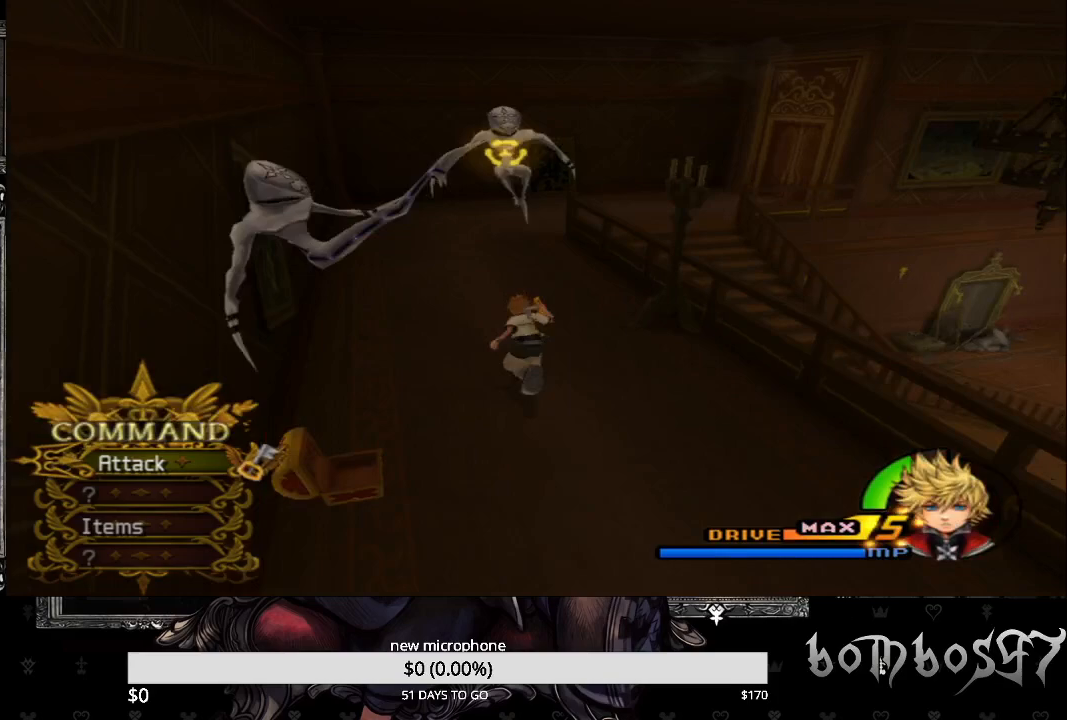
{"buttons": [], "left_stick": "up", "right_stick": "center", "events": [[67, "L1", "down"], [467, "L1", "up"]]}
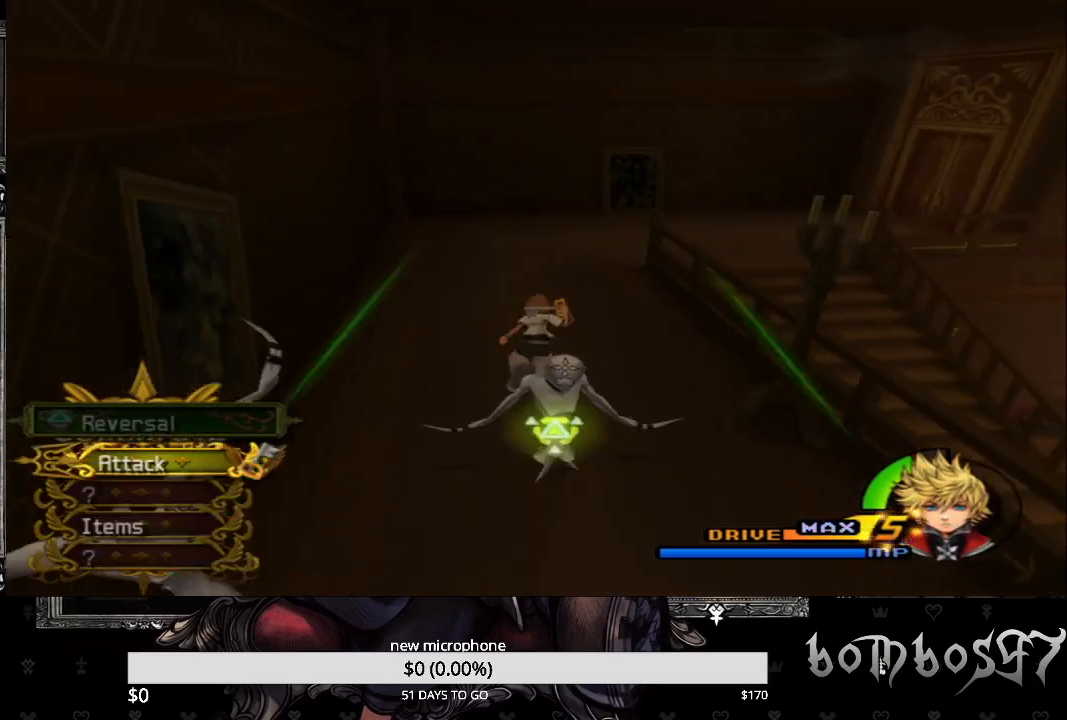
{"buttons": ["CROSS"], "left_stick": "center", "right_stick": "center", "events": [[267, "CROSS", "down"], [267, "R1", "down"], [300, "left_stick", "down-right"], [367, "CROSS", "up"], [400, "R1", "up"], [433, "left_stick", "center"], [467, "CROSS", "down"]]}
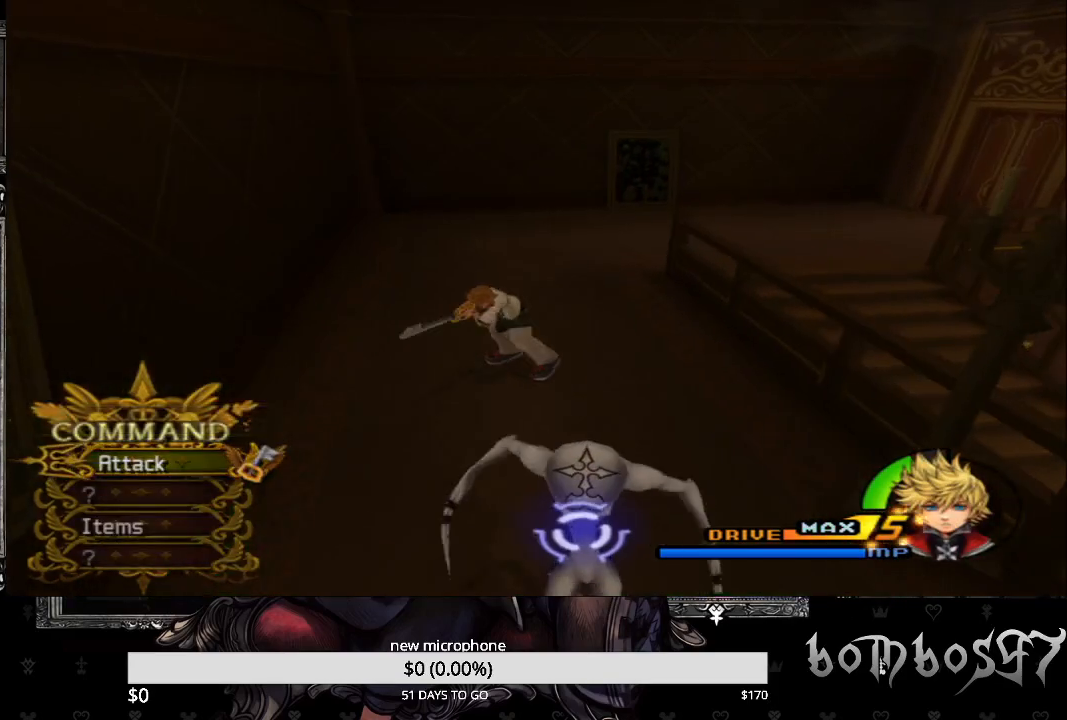
{"buttons": ["CROSS"], "left_stick": "center", "right_stick": "center", "events": [[67, "CROSS", "up"], [133, "CROSS", "down"], [233, "CROSS", "up"], [300, "CROSS", "down"], [300, "right_stick", "down-right"], [400, "CROSS", "up"], [400, "right_stick", "center"], [467, "CROSS", "down"]]}
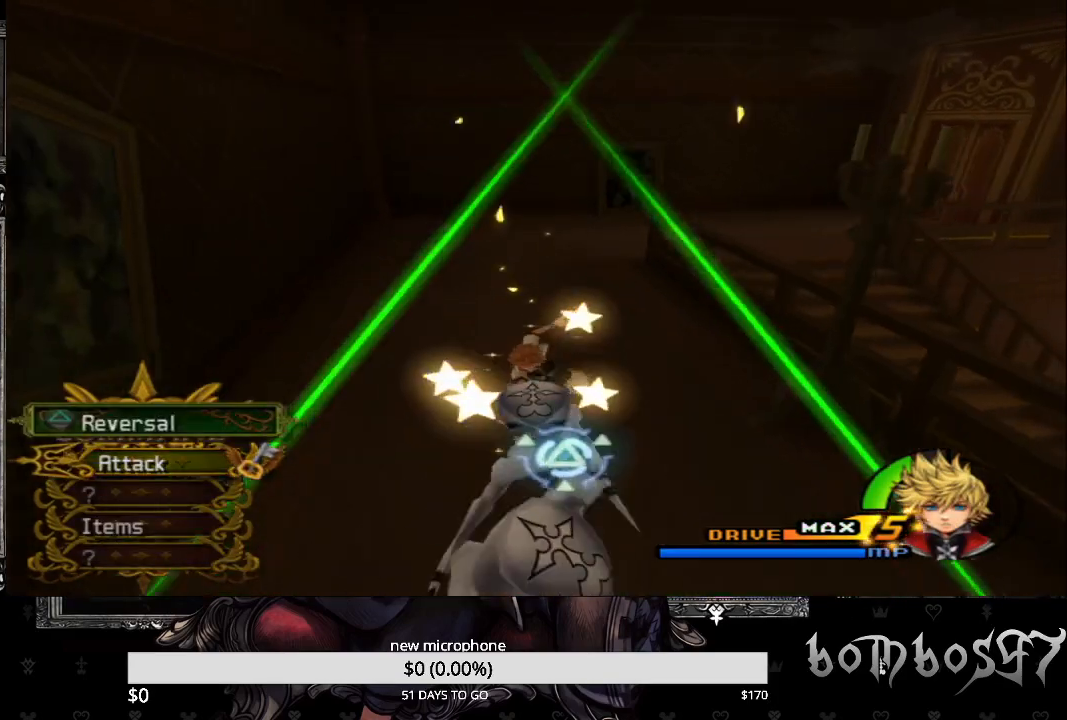
{"buttons": ["CROSS"], "left_stick": "center", "right_stick": "center", "events": [[67, "CROSS", "up"], [133, "CROSS", "down"], [233, "CROSS", "up"], [300, "CROSS", "down"], [400, "CROSS", "up"], [467, "CROSS", "down"]]}
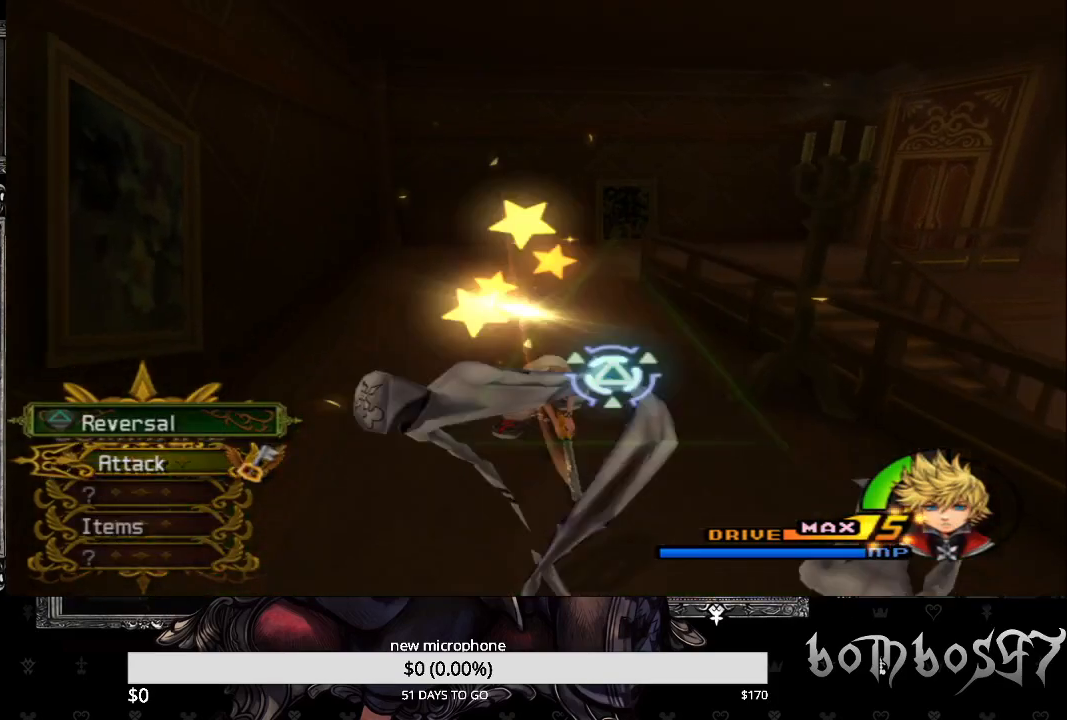
{"buttons": ["CROSS"], "left_stick": "center", "right_stick": "center", "events": [[67, "CROSS", "up"], [133, "CROSS", "down"], [233, "CROSS", "up"], [300, "CROSS", "down"], [400, "CROSS", "up"], [467, "CROSS", "down"]]}
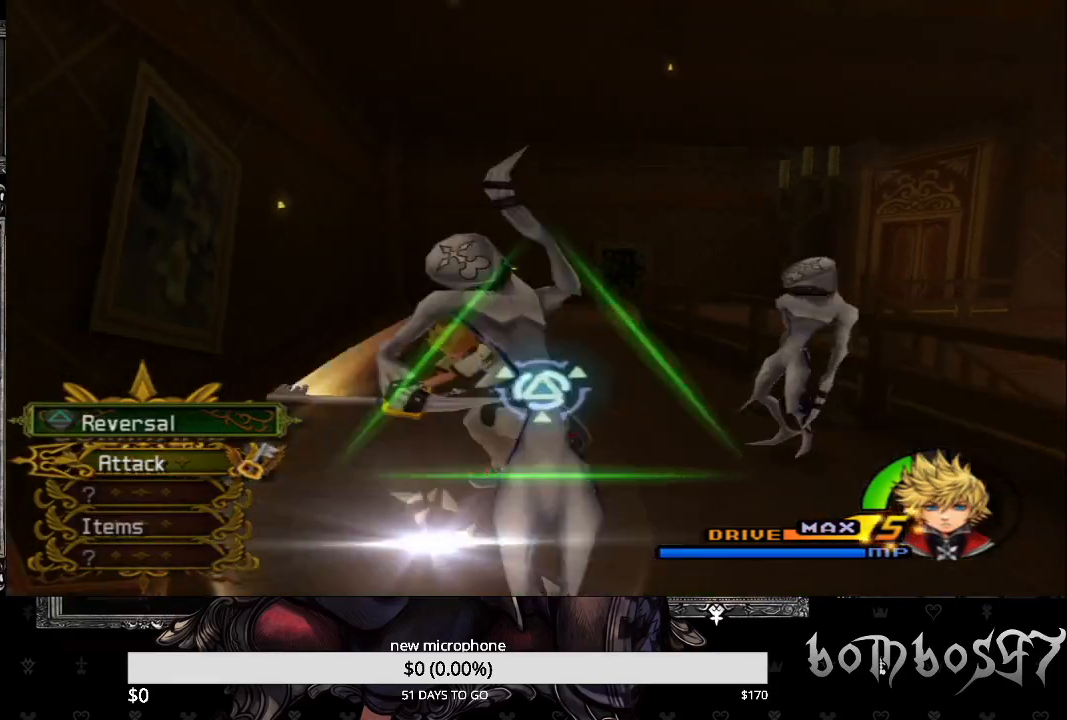
{"buttons": ["CROSS"], "left_stick": "right", "right_stick": "center", "events": [[67, "CROSS", "up"], [100, "CROSS", "down"], [200, "left_stick", "right"], [233, "CROSS", "up"], [267, "CROSS", "down"], [367, "CROSS", "up"], [433, "CROSS", "down"]]}
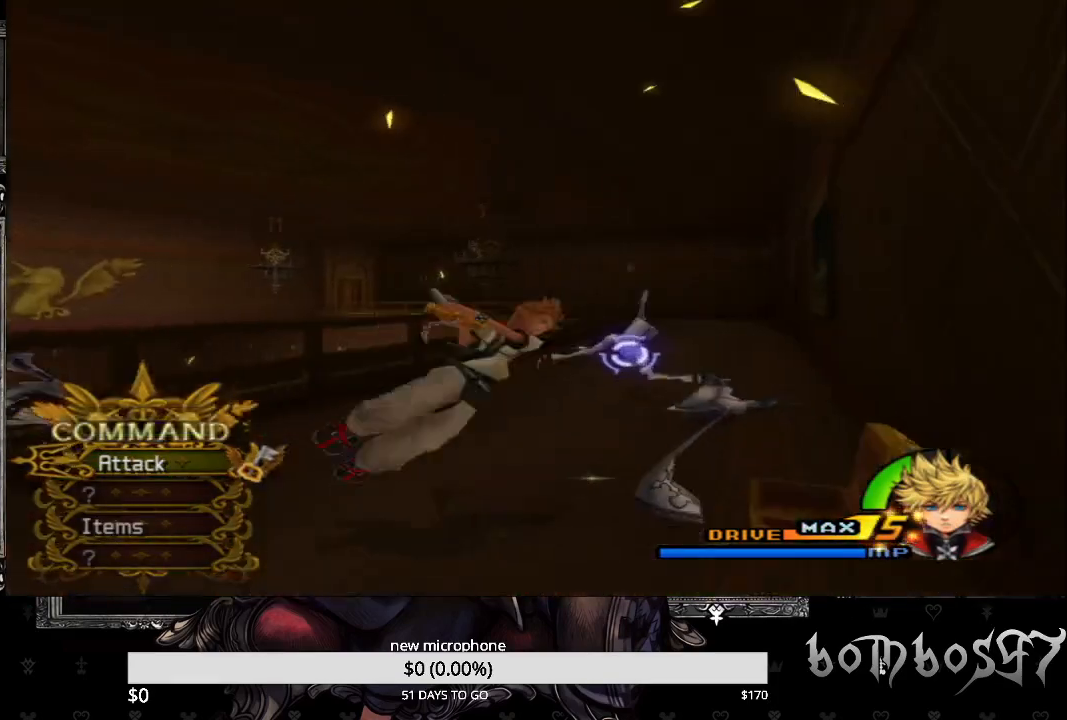
{"buttons": [], "left_stick": "up-right", "right_stick": "down-left", "events": [[233, "left_stick", "center"], [367, "CROSS", "up"], [433, "left_stick", "up-right"], [467, "right_stick", "down-left"]]}
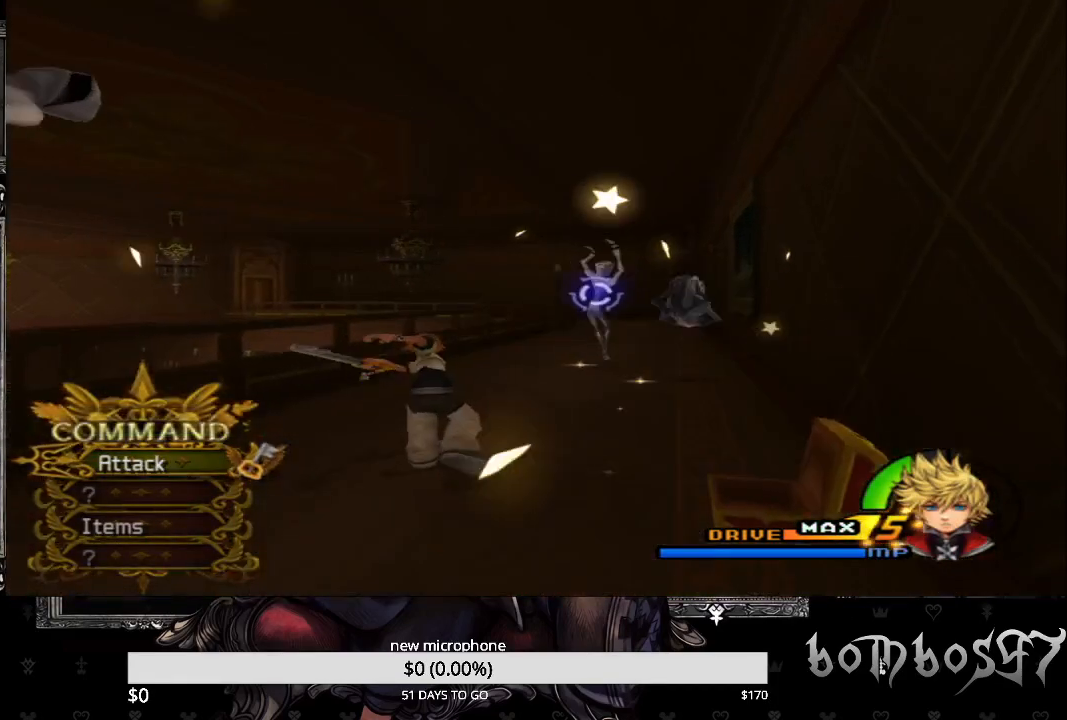
{"buttons": [], "left_stick": "up-right", "right_stick": "center", "events": [[167, "right_stick", "center"]]}
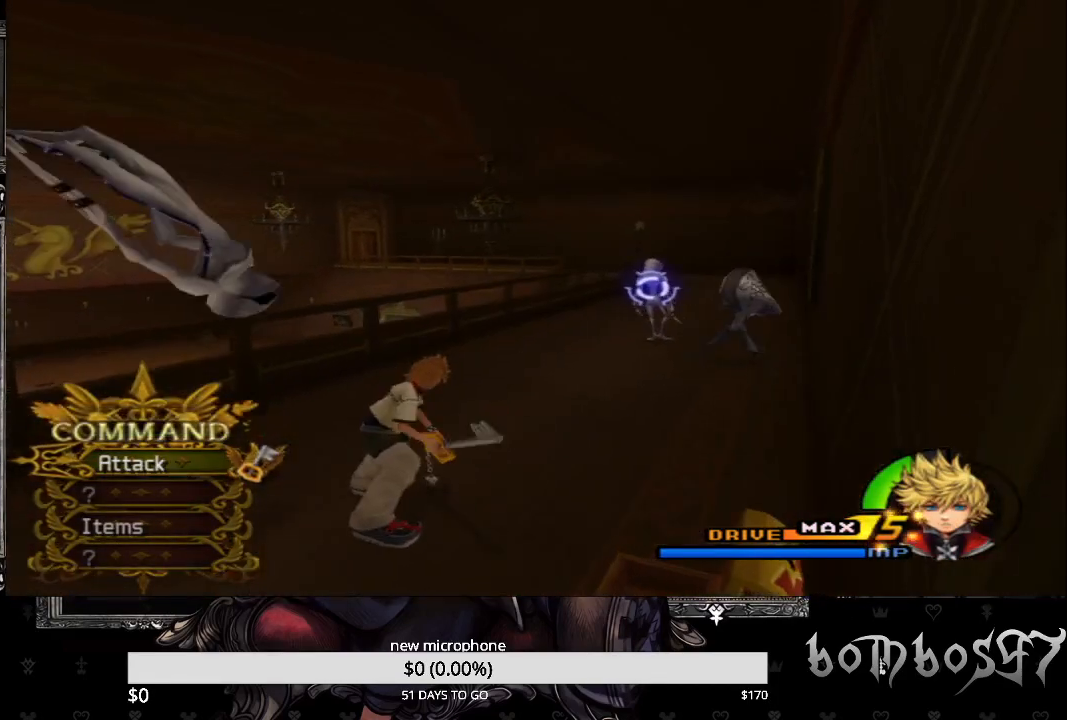
{"buttons": ["CIRCLE"], "left_stick": "up-right", "right_stick": "center", "events": [[467, "CIRCLE", "down"]]}
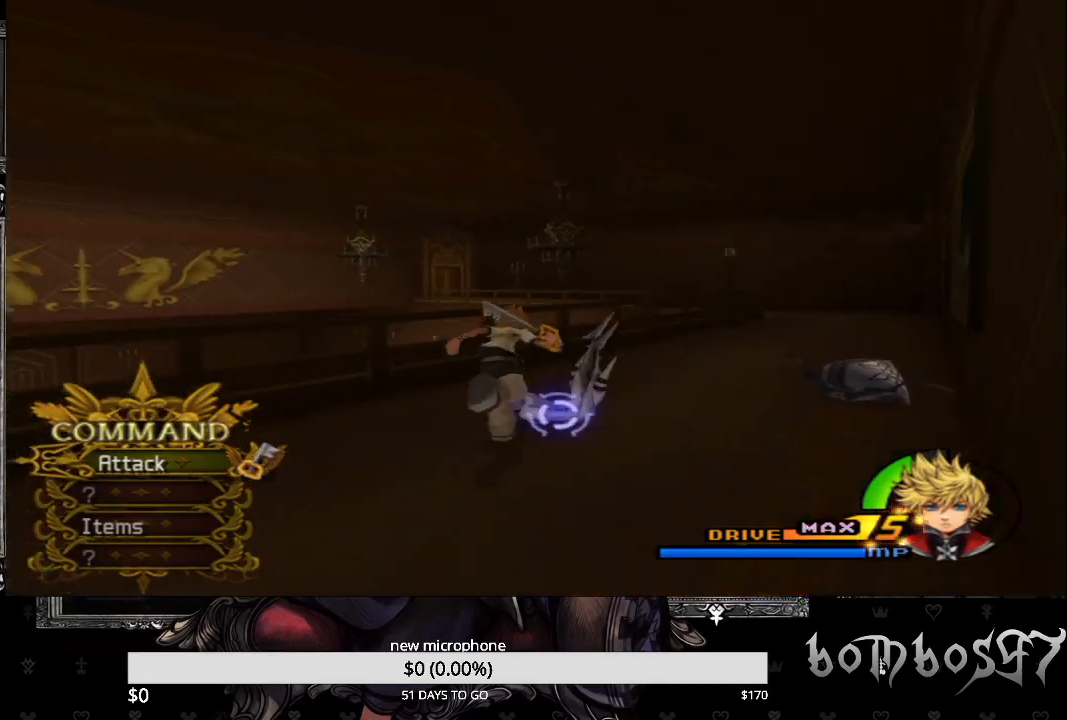
{"buttons": [], "left_stick": "center", "right_stick": "center", "events": [[67, "CIRCLE", "up"], [167, "CROSS", "down"], [267, "CROSS", "up"], [367, "CROSS", "down"], [433, "left_stick", "center"], [467, "CROSS", "up"]]}
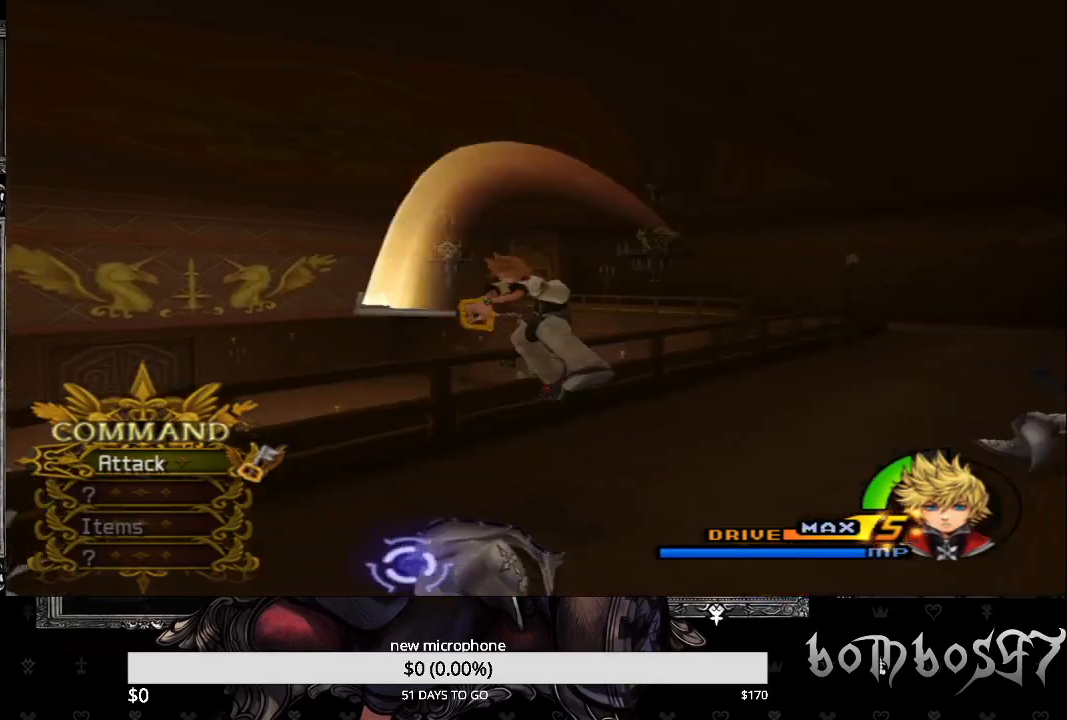
{"buttons": [], "left_stick": "center", "right_stick": "center", "events": [[33, "CROSS", "down"], [133, "CROSS", "up"], [200, "CROSS", "down"], [333, "CROSS", "up"], [400, "CROSS", "down"], [500, "CROSS", "up"]]}
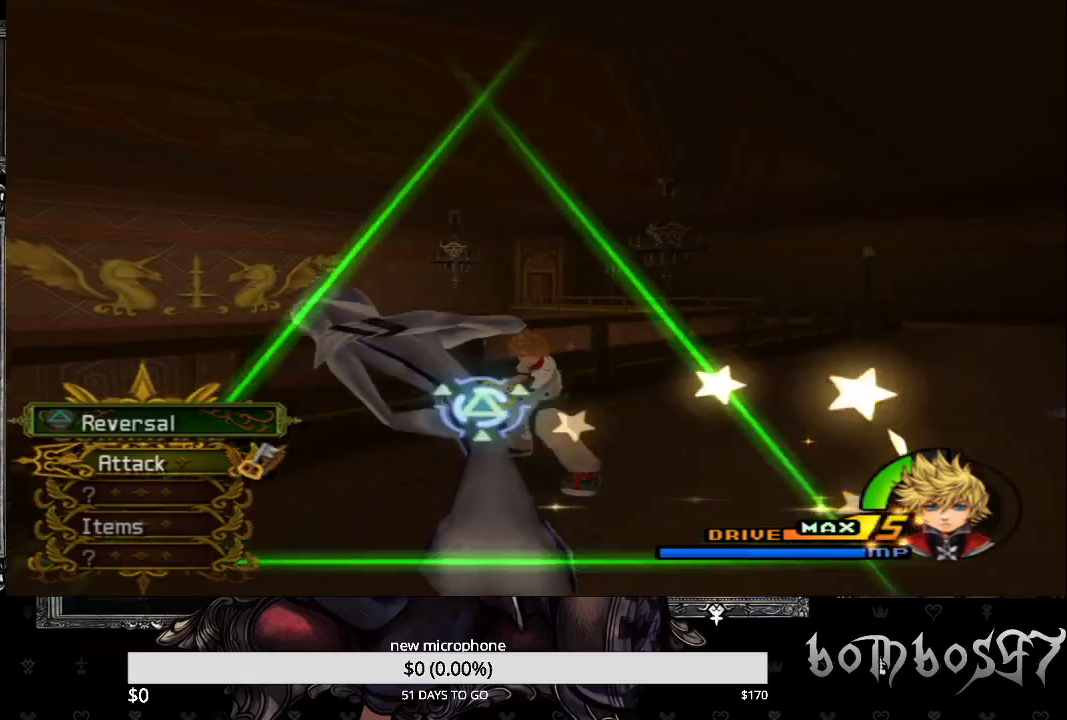
{"buttons": [], "left_stick": "center", "right_stick": "center", "events": [[67, "CROSS", "down"], [167, "CROSS", "up"], [367, "TRIANGLE", "down"], [500, "TRIANGLE", "up"]]}
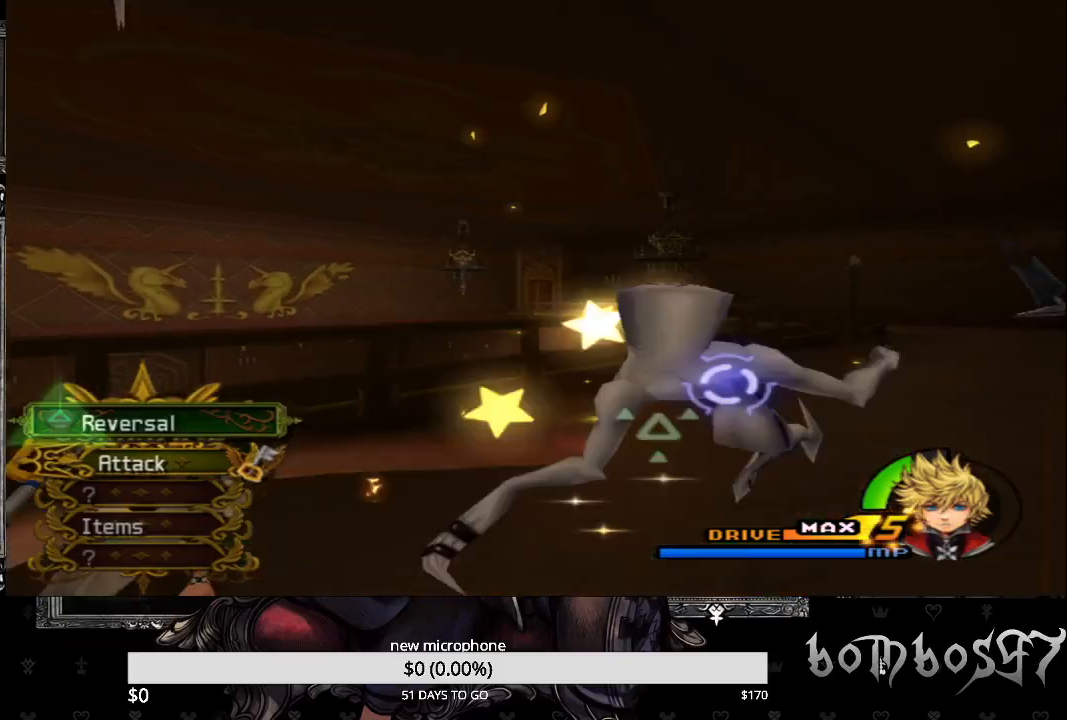
{"buttons": ["CROSS"], "left_stick": "center", "right_stick": "center", "events": [[233, "CROSS", "down"], [367, "CROSS", "up"], [433, "CROSS", "down"]]}
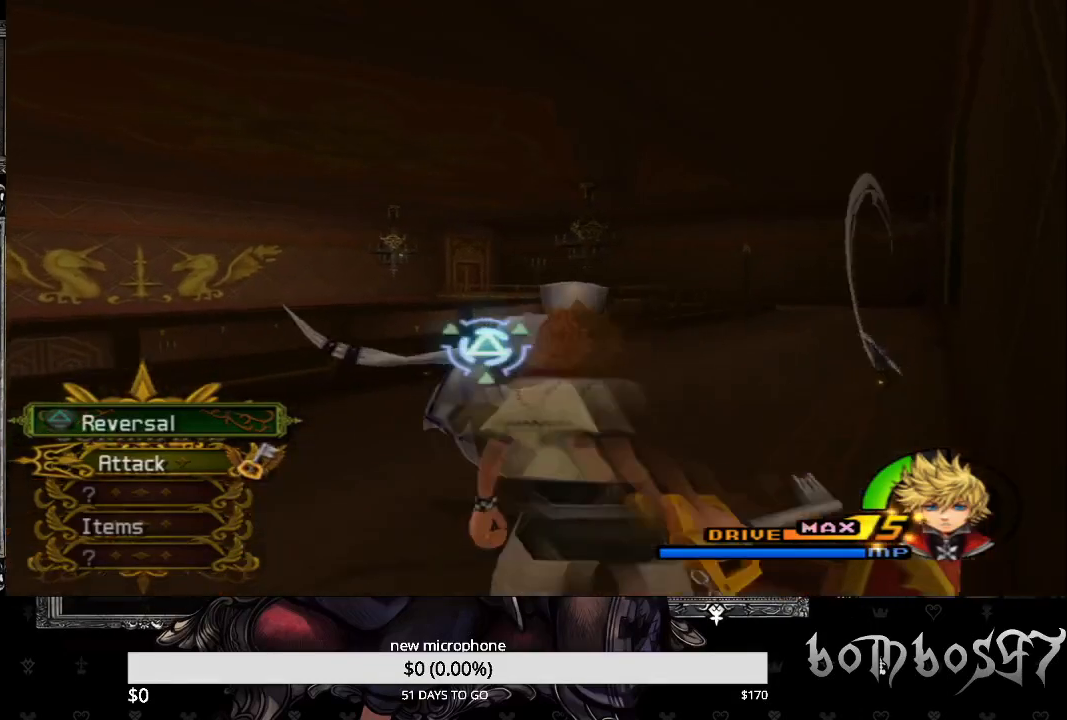
{"buttons": ["CROSS"], "left_stick": "center", "right_stick": "center", "events": [[67, "CROSS", "up"], [100, "CROSS", "down"], [233, "CROSS", "up"], [300, "CROSS", "down"], [433, "CROSS", "up"], [500, "CROSS", "down"]]}
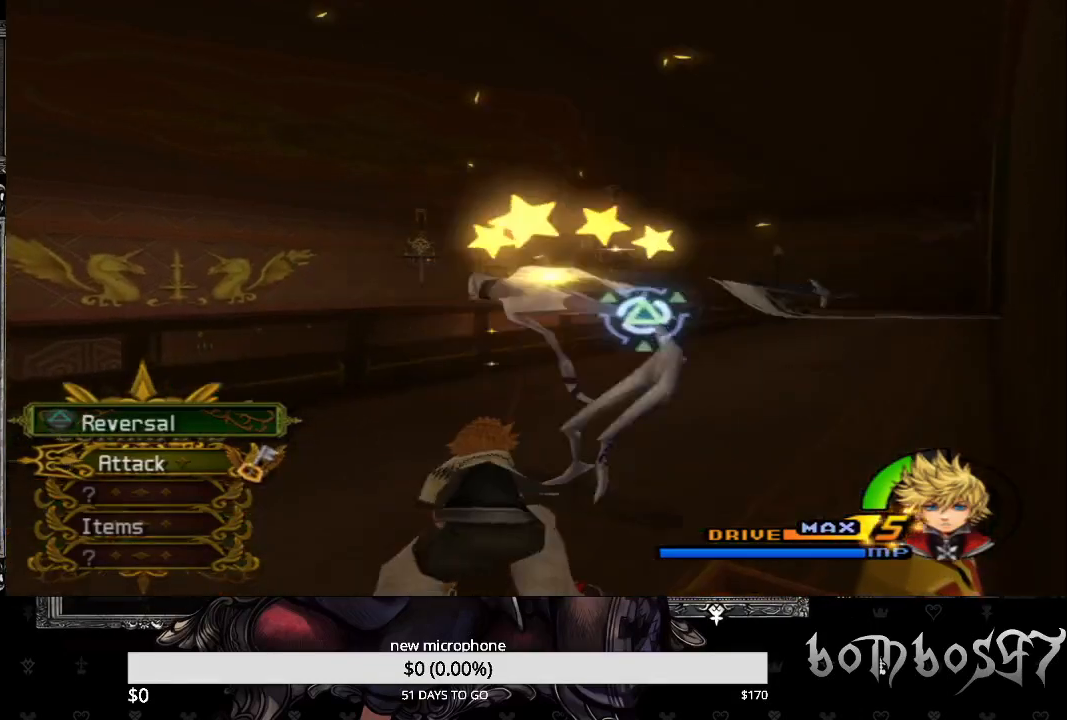
{"buttons": [], "left_stick": "center", "right_stick": "center", "events": [[133, "CROSS", "up"], [200, "CROSS", "down"], [300, "CROSS", "up"], [367, "CROSS", "down"], [467, "CROSS", "up"]]}
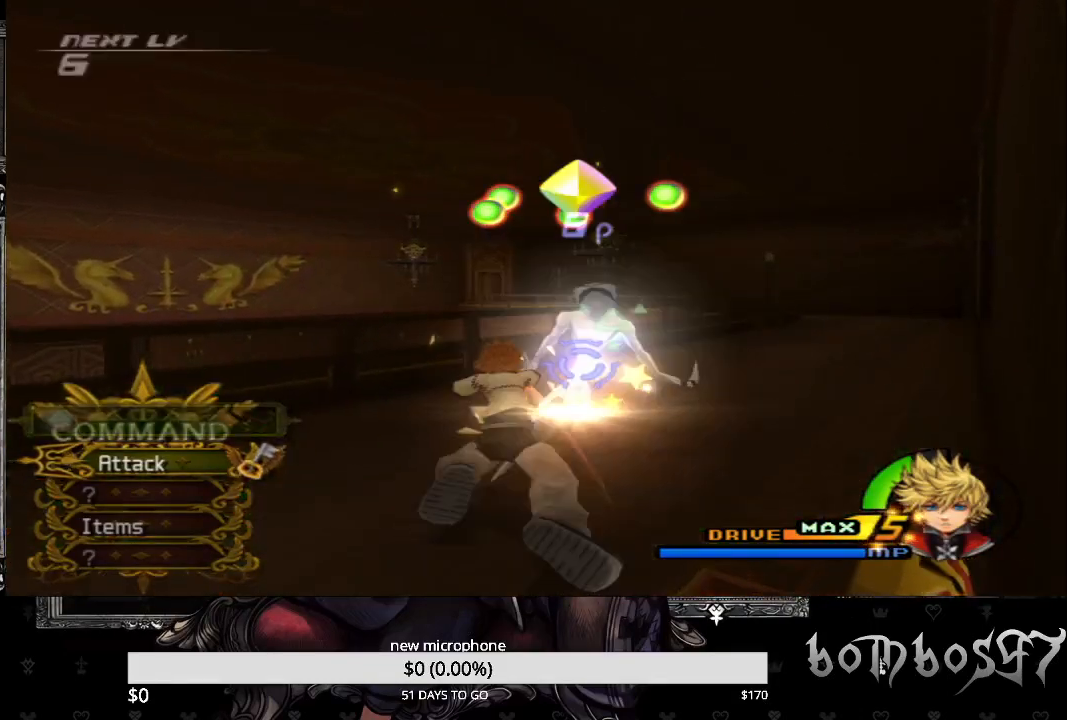
{"buttons": [], "left_stick": "center", "right_stick": "center", "events": [[33, "CROSS", "down"], [167, "CROSS", "up"], [233, "CROSS", "down"], [333, "CROSS", "up"], [400, "CROSS", "down"], [500, "CROSS", "up"]]}
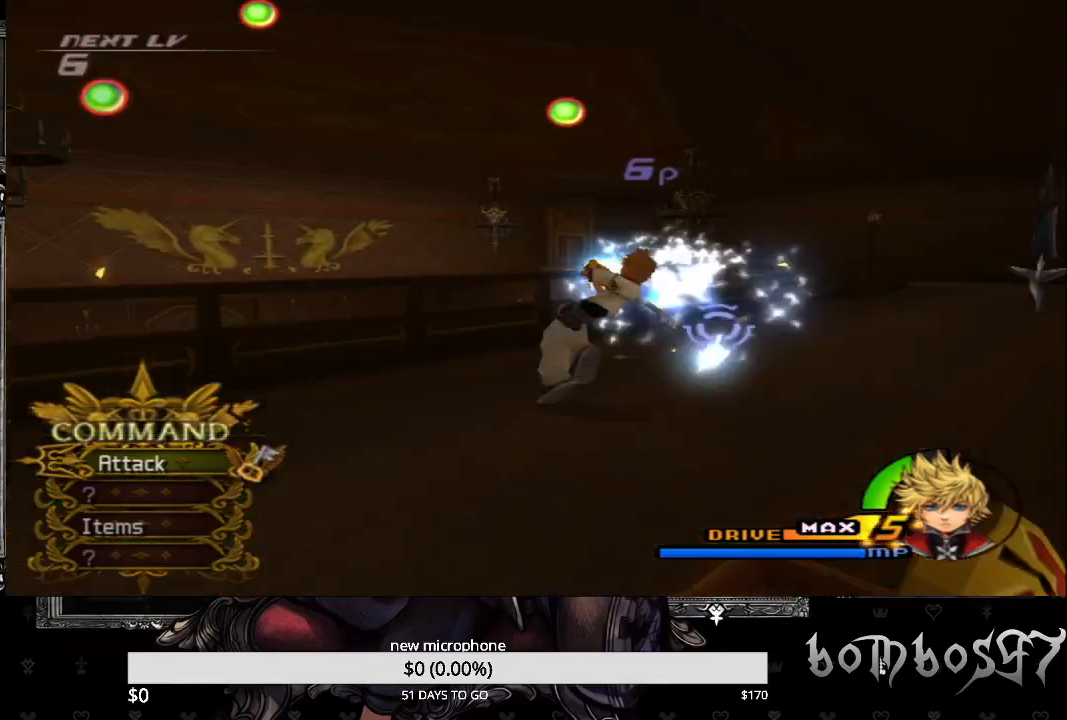
{"buttons": [], "left_stick": "center", "right_stick": "center", "events": [[100, "CROSS", "down"], [100, "R1", "down"], [233, "CROSS", "up"], [267, "R1", "up"]]}
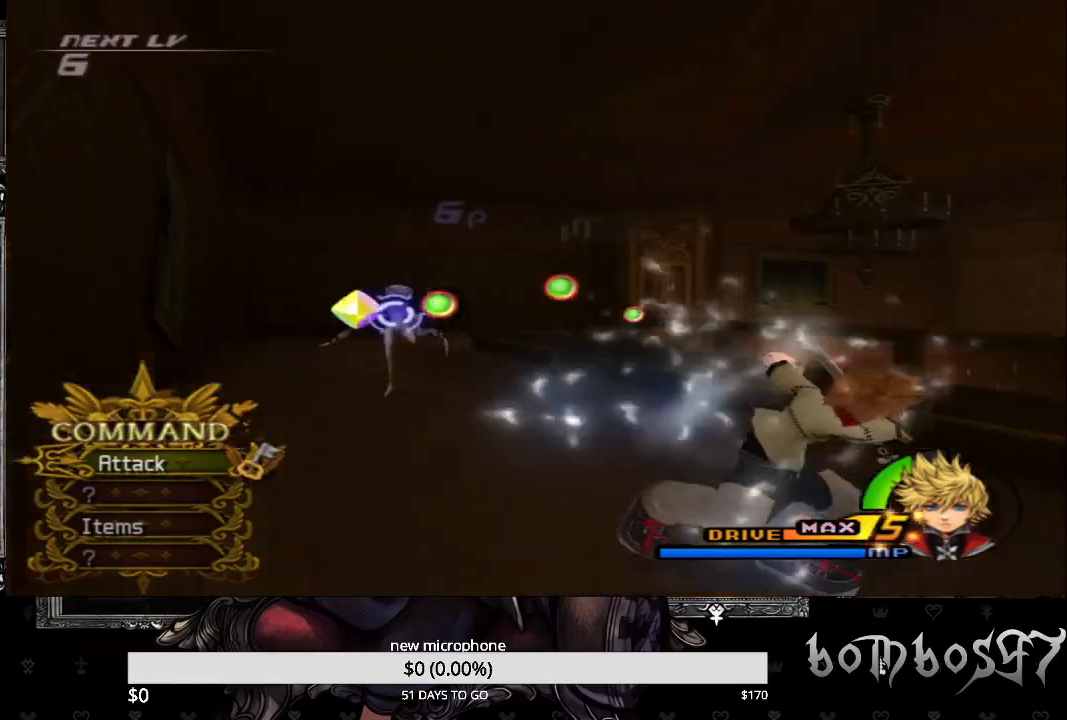
{"buttons": [], "left_stick": "up-left", "right_stick": "center", "events": [[267, "left_stick", "up-left"]]}
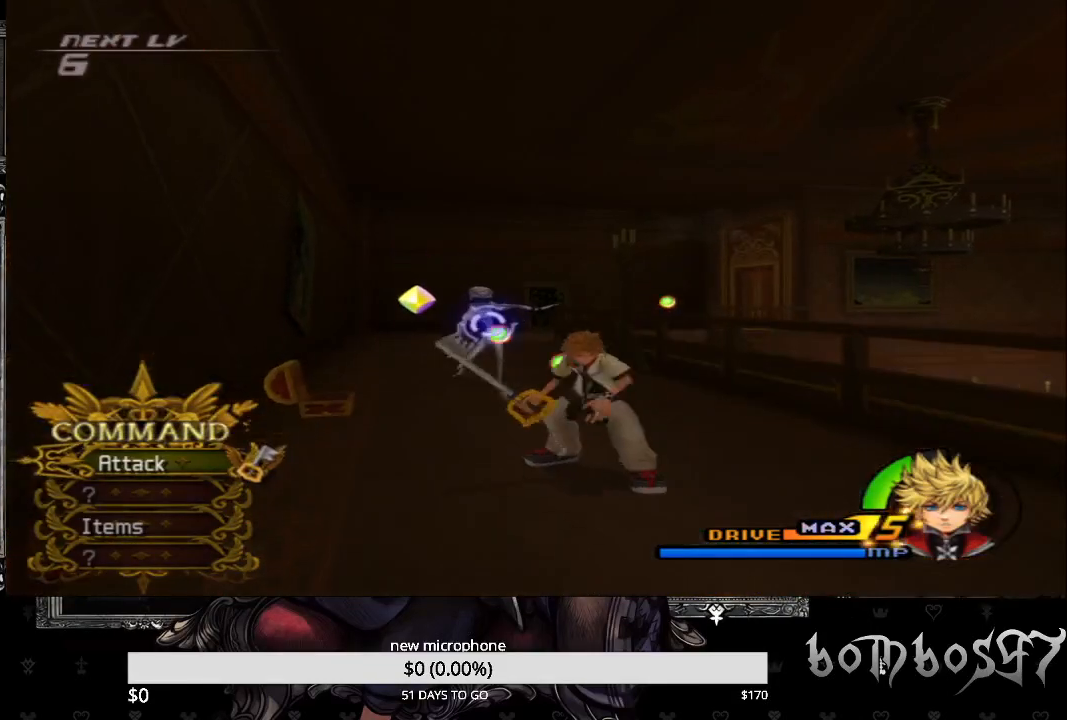
{"buttons": [], "left_stick": "center", "right_stick": "center", "events": [[200, "CROSS", "down"], [200, "R1", "down"], [300, "left_stick", "center"], [333, "CROSS", "up"], [333, "R1", "up"], [367, "CROSS", "down"], [500, "CROSS", "up"]]}
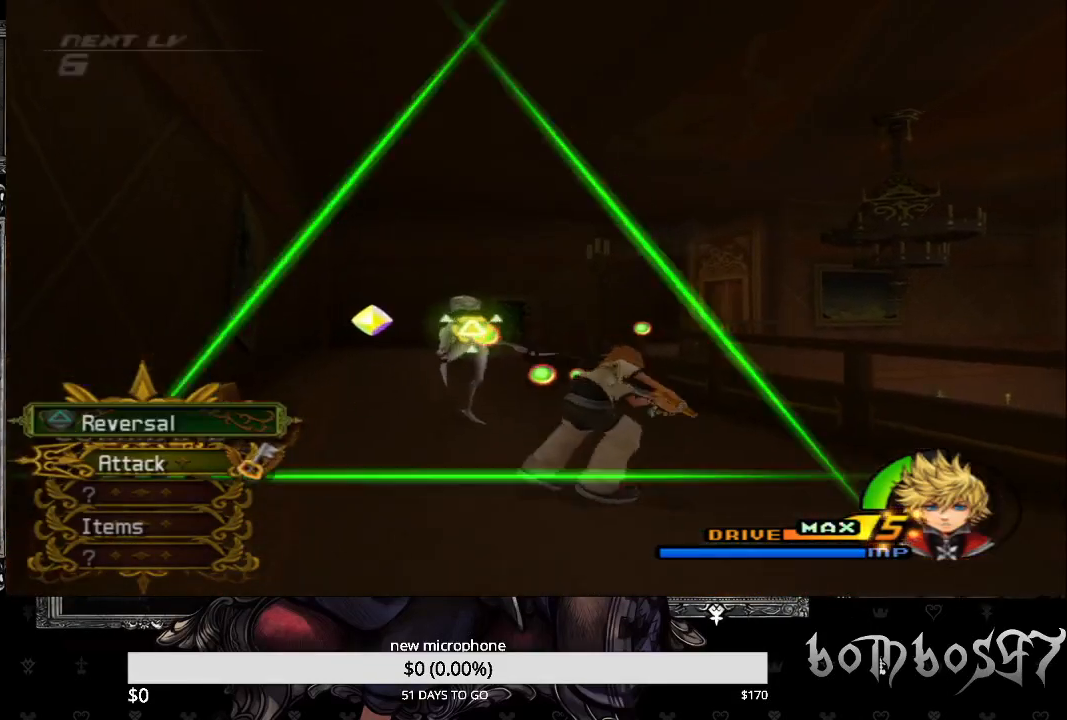
{"buttons": ["CROSS"], "left_stick": "center", "right_stick": "center", "events": [[67, "CROSS", "down"], [100, "R1", "down"], [200, "CROSS", "up"], [267, "R1", "up"], [300, "CROSS", "down"], [400, "CROSS", "up"], [467, "CROSS", "down"]]}
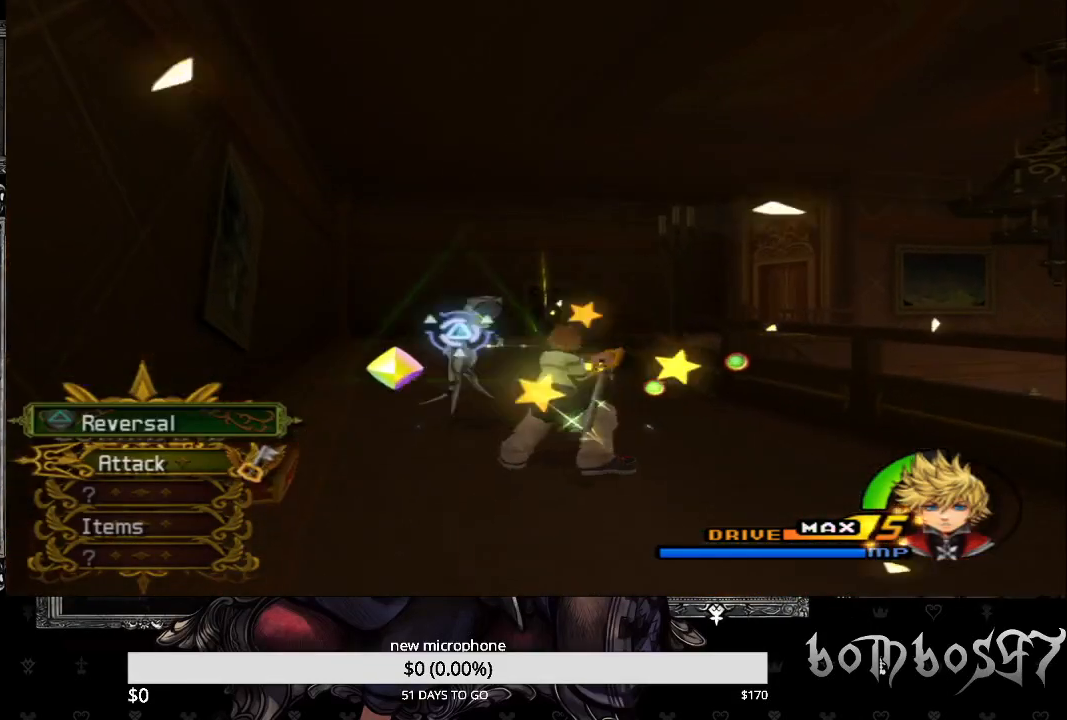
{"buttons": [], "left_stick": "center", "right_stick": "center", "events": [[100, "CROSS", "up"], [167, "CROSS", "down"], [267, "CROSS", "up"], [333, "CROSS", "down"], [467, "CROSS", "up"]]}
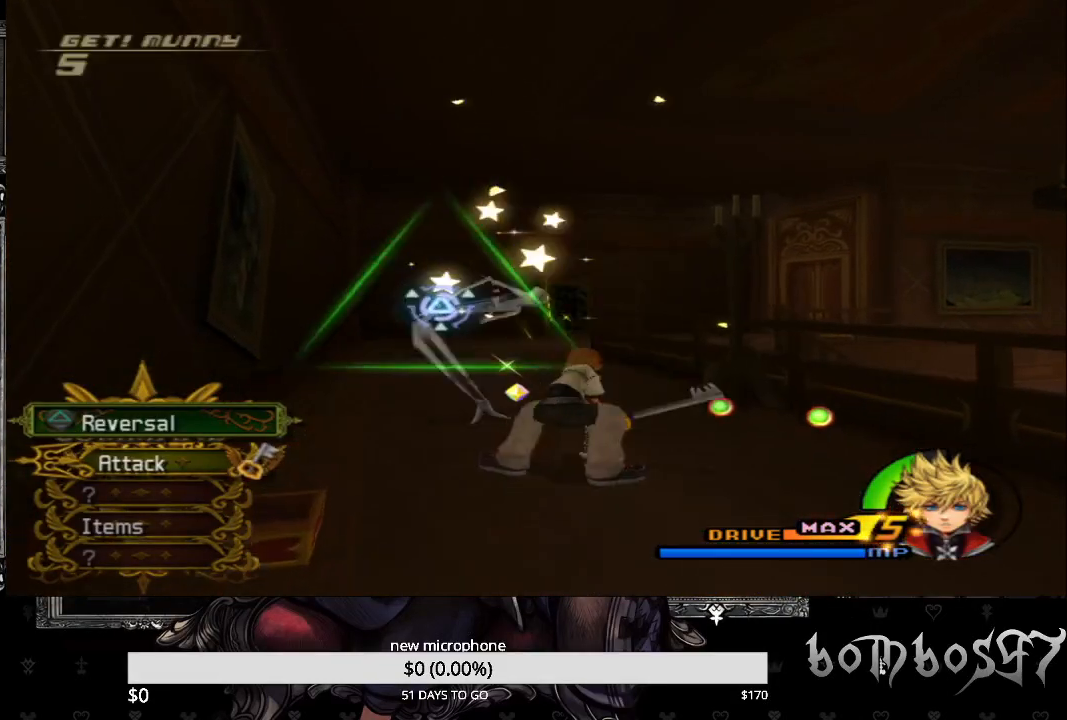
{"buttons": ["CROSS"], "left_stick": "center", "right_stick": "center", "events": [[33, "CROSS", "down"], [167, "CROSS", "up"], [233, "CROSS", "down"], [367, "CROSS", "up"], [433, "CROSS", "down"]]}